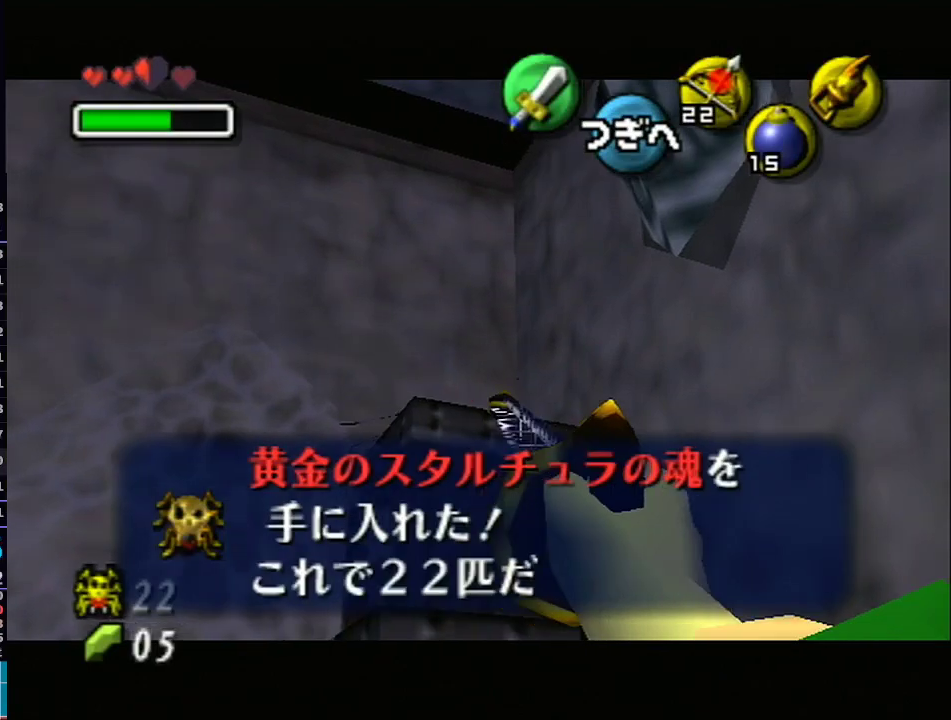
Gameplay with a controller (Nintendo layout); each line is a JSON object with the inputs held at the frame after it. "events" lists button and stick changes between this image and that frame as [ms after this image, input, new state], when the widget could be followed in between. Not read: L3 R3.
{"buttons": [], "left_stick": "center", "right_stick": "center", "events": []}
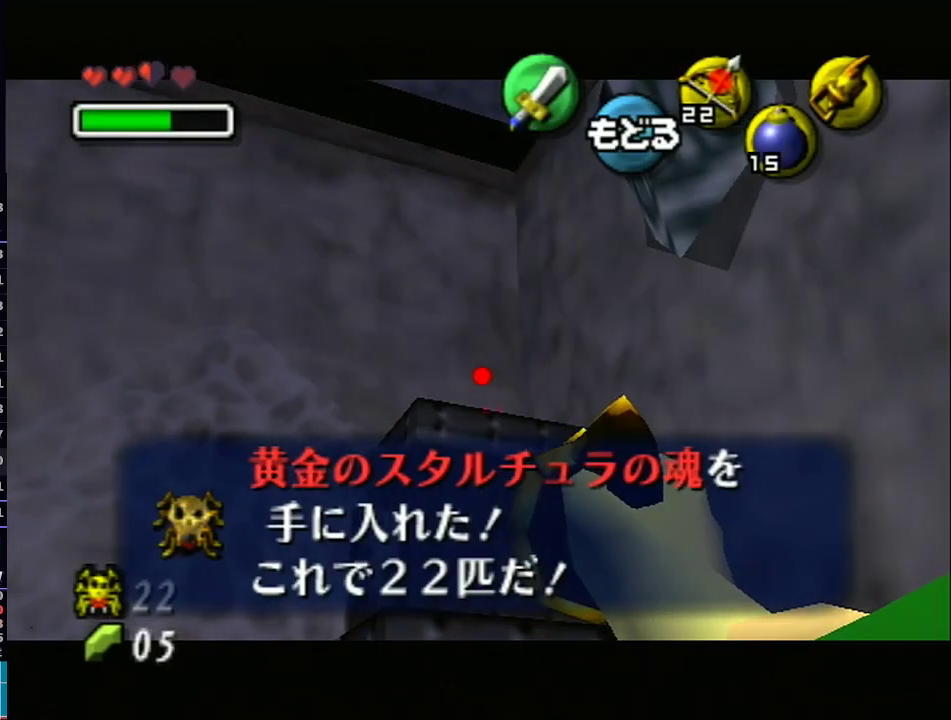
{"buttons": [], "left_stick": "center", "right_stick": "center", "events": [[217, "X", "down"], [283, "X", "up"]]}
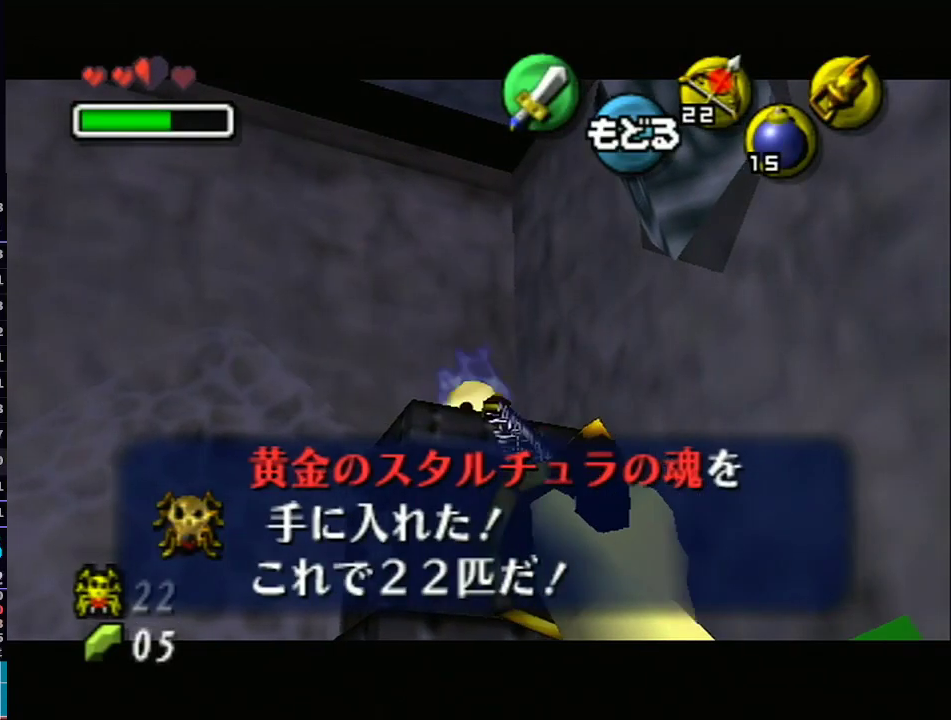
{"buttons": [], "left_stick": "left", "right_stick": "center", "events": [[367, "left_stick", "left"]]}
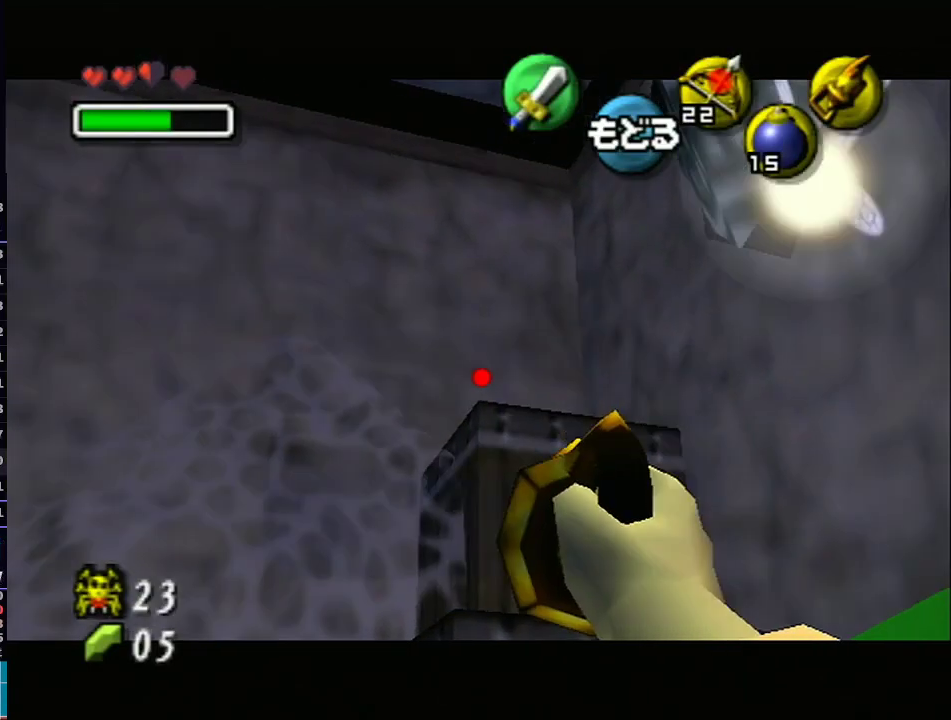
{"buttons": ["Y"], "left_stick": "up-left", "right_stick": "center", "events": [[17, "left_stick", "up-left"], [117, "Y", "down"], [217, "Y", "up"], [267, "Y", "down"], [367, "Y", "up"], [400, "Y", "down"]]}
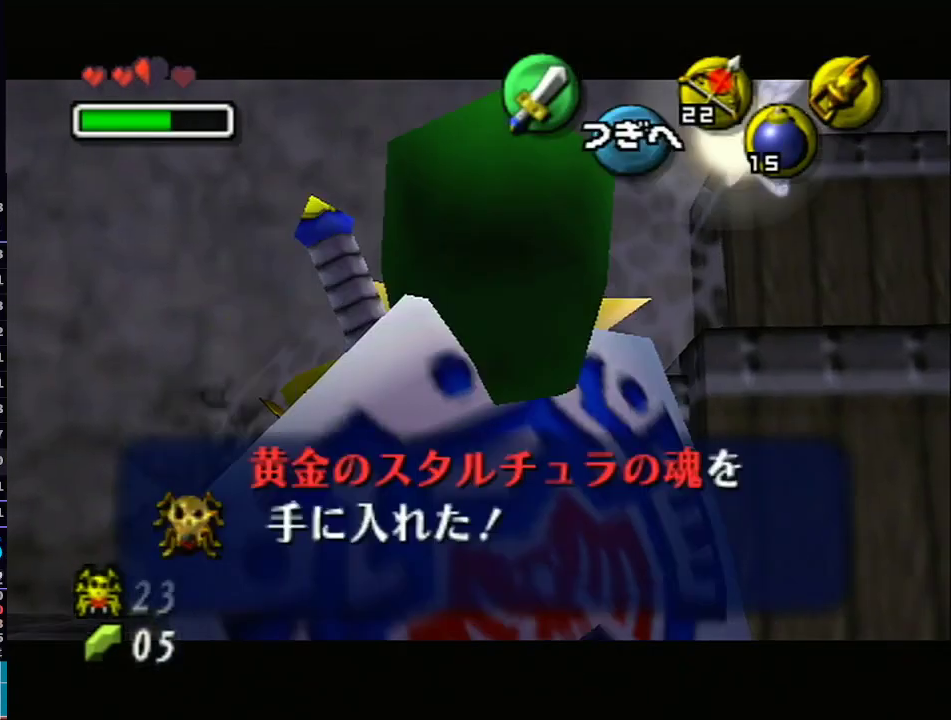
{"buttons": ["Y"], "left_stick": "left", "right_stick": "center", "events": [[33, "Y", "up"], [83, "left_stick", "center"], [300, "Y", "down"], [450, "left_stick", "left"]]}
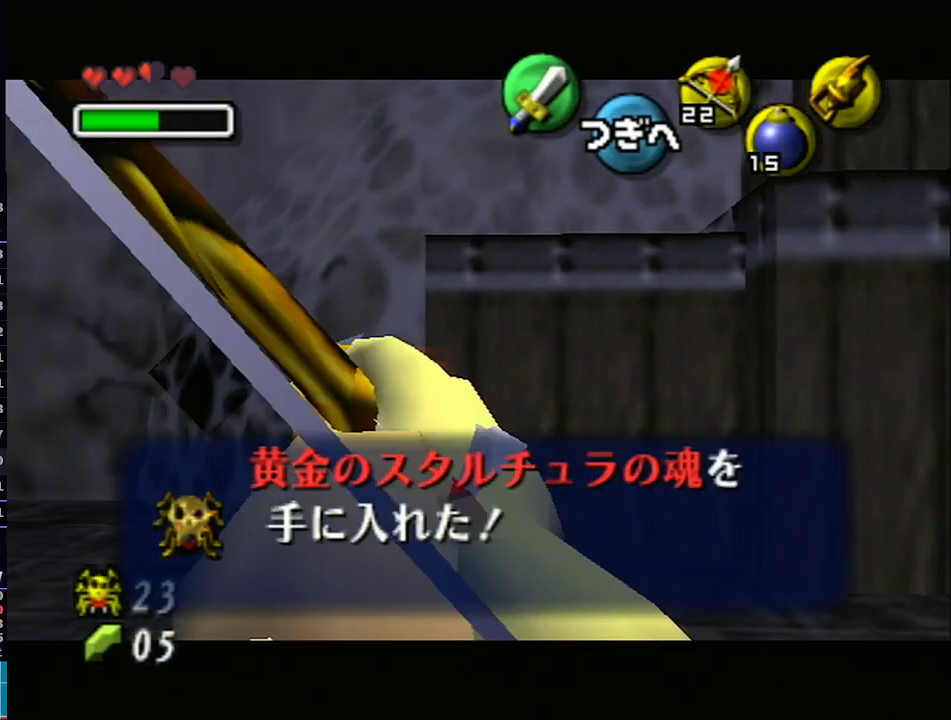
{"buttons": [], "left_stick": "down-left", "right_stick": "center", "events": [[150, "Y", "up"], [183, "left_stick", "center"], [300, "left_stick", "down-left"]]}
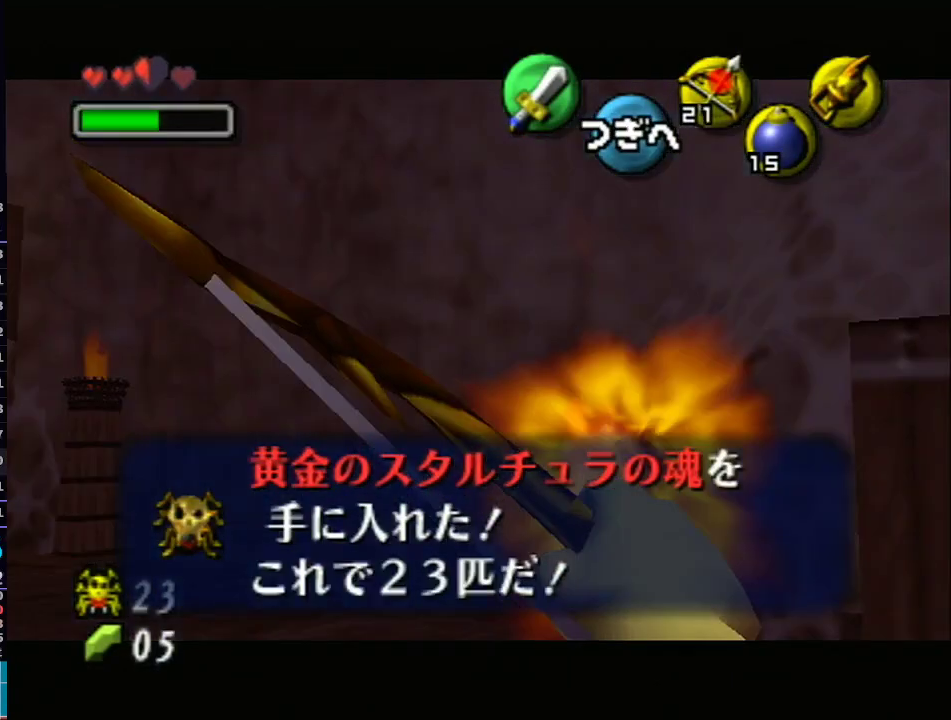
{"buttons": ["X"], "left_stick": "left", "right_stick": "center", "events": [[50, "left_stick", "left"], [250, "left_stick", "down-left"], [367, "left_stick", "left"], [400, "X", "down"]]}
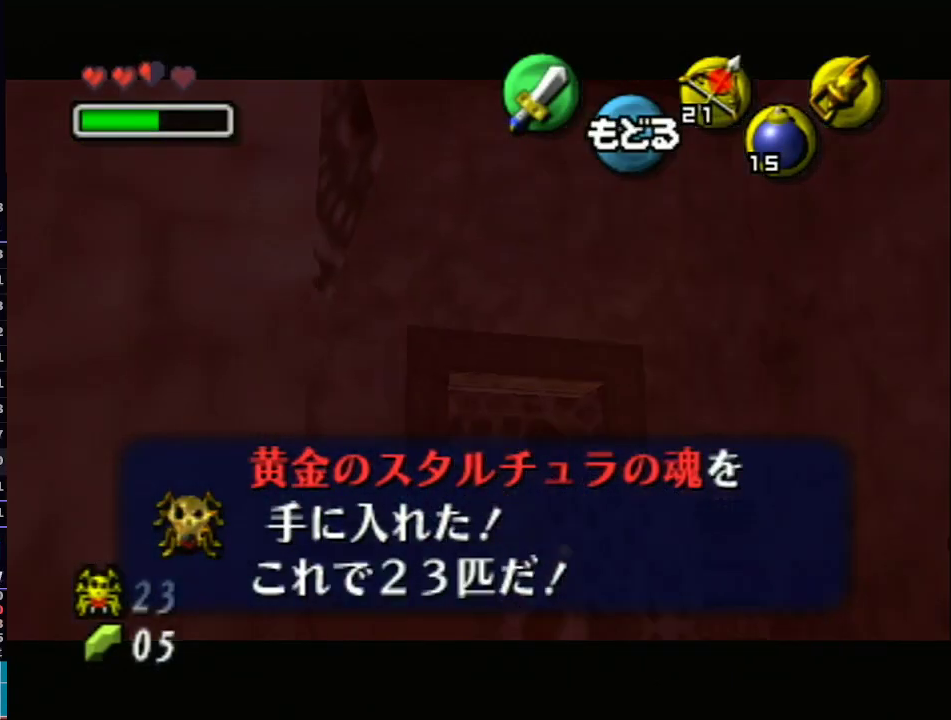
{"buttons": ["X"], "left_stick": "center", "right_stick": "center", "events": [[17, "X", "up"], [83, "left_stick", "center"], [500, "X", "down"]]}
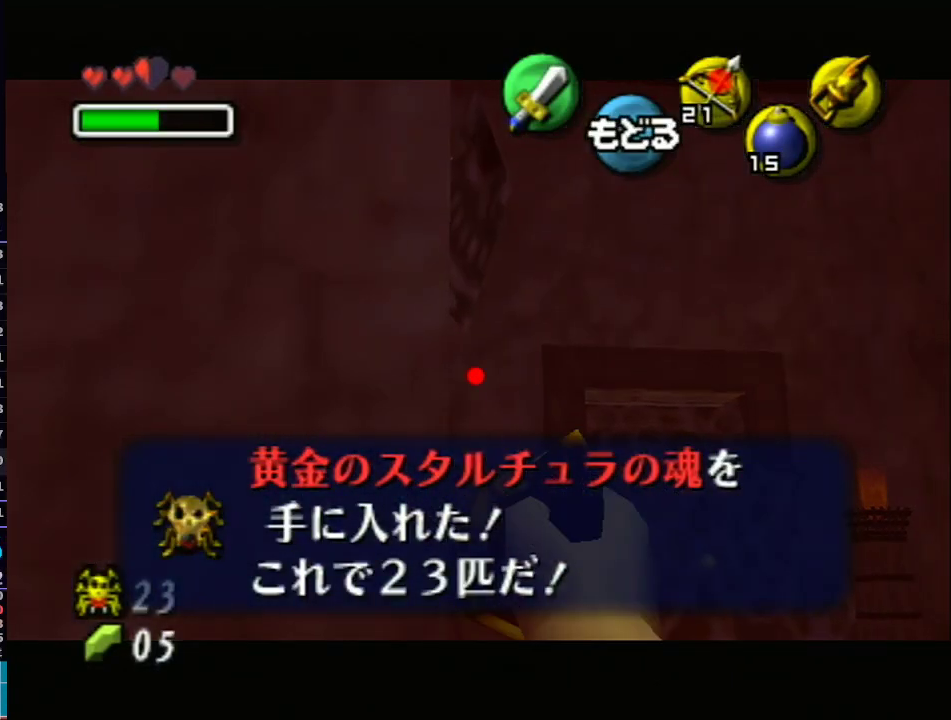
{"buttons": [], "left_stick": "center", "right_stick": "center", "events": [[217, "left_stick", "down-left"], [333, "X", "up"], [333, "left_stick", "center"]]}
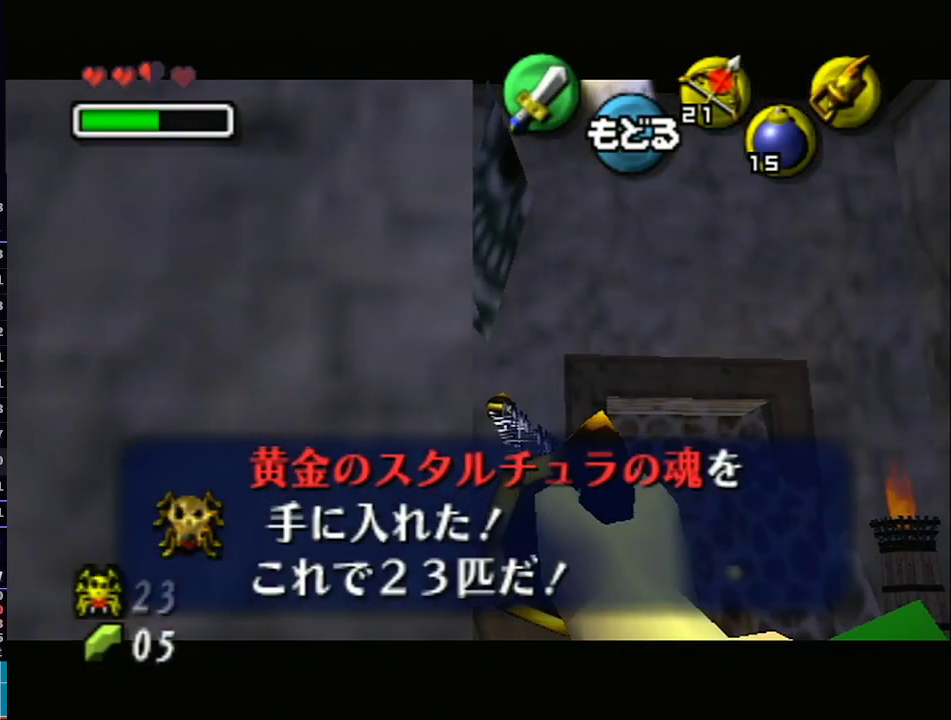
{"buttons": [], "left_stick": "center", "right_stick": "center", "events": []}
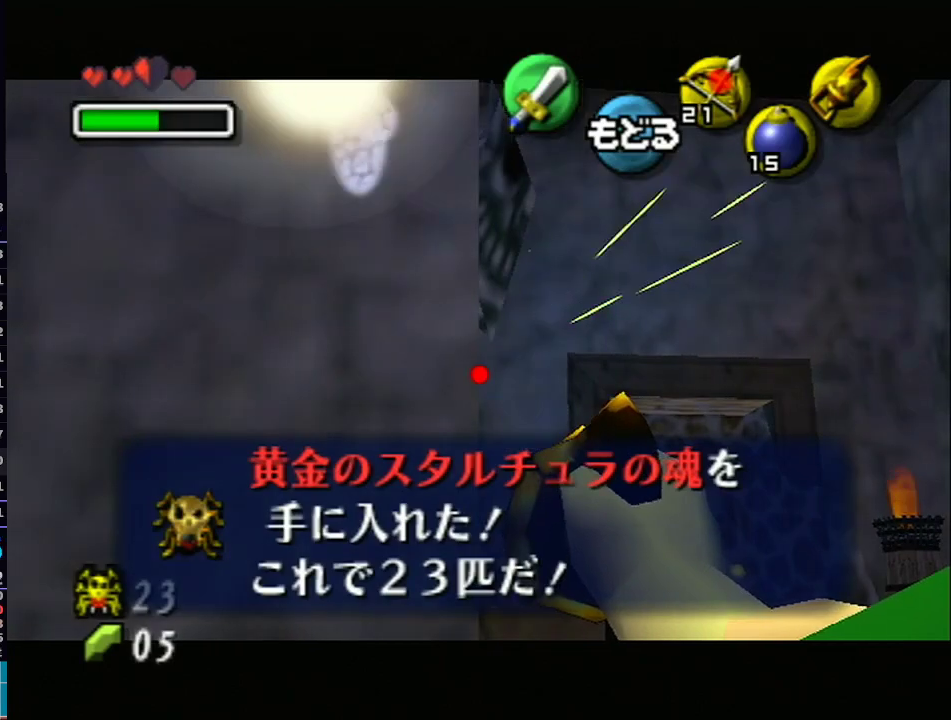
{"buttons": [], "left_stick": "center", "right_stick": "center", "events": [[33, "left_stick", "down"], [67, "X", "down"], [183, "X", "up"], [183, "left_stick", "center"]]}
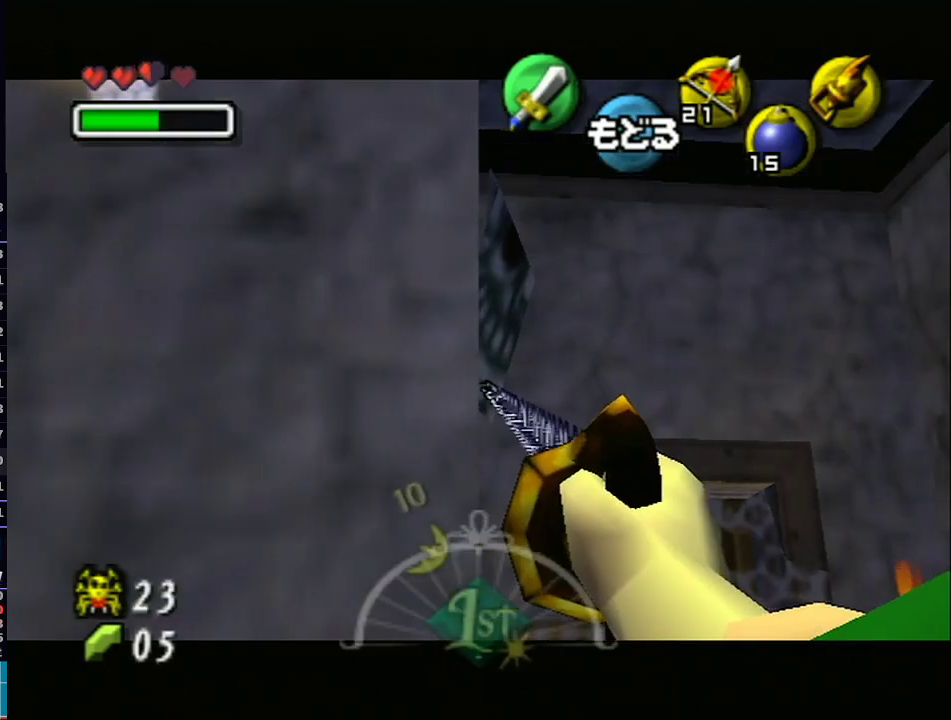
{"buttons": [], "left_stick": "center", "right_stick": "center", "events": []}
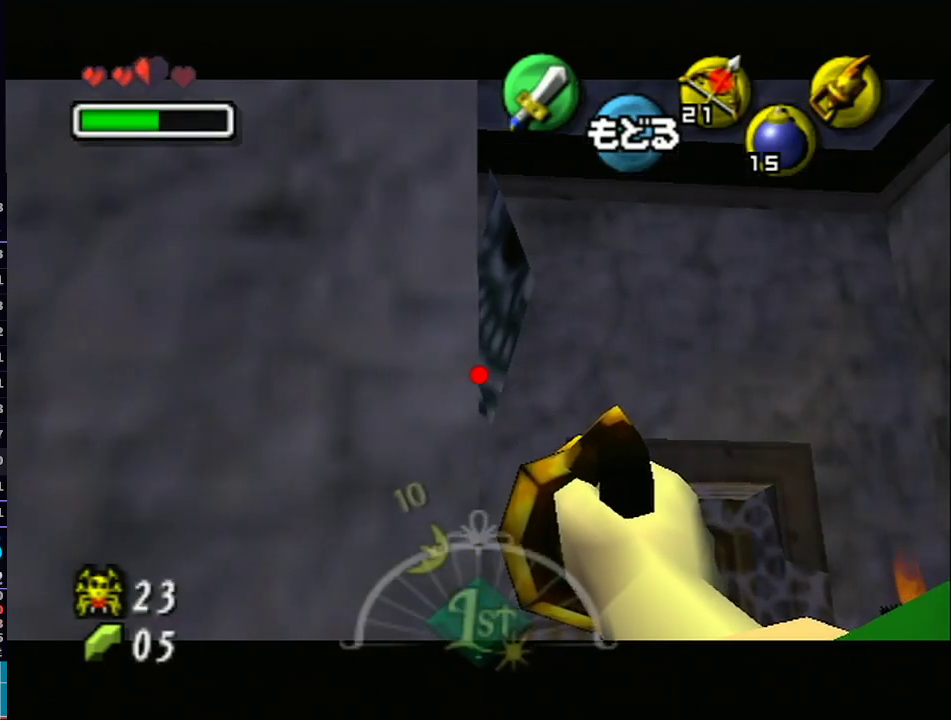
{"buttons": [], "left_stick": "center", "right_stick": "center", "events": [[117, "X", "down"], [217, "X", "up"]]}
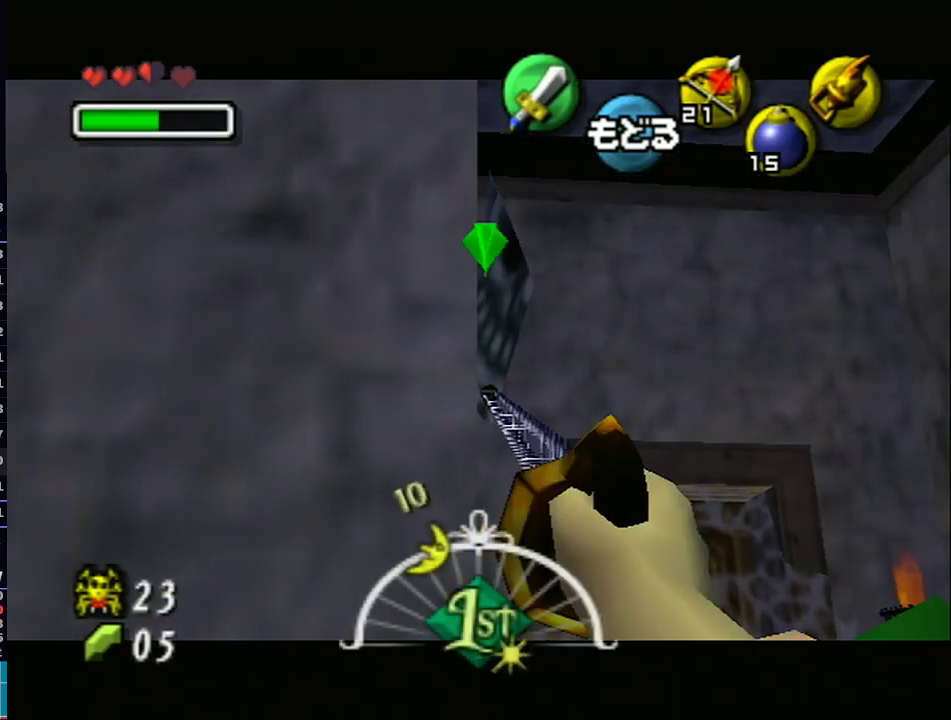
{"buttons": ["A"], "left_stick": "center", "right_stick": "center", "events": [[467, "A", "down"]]}
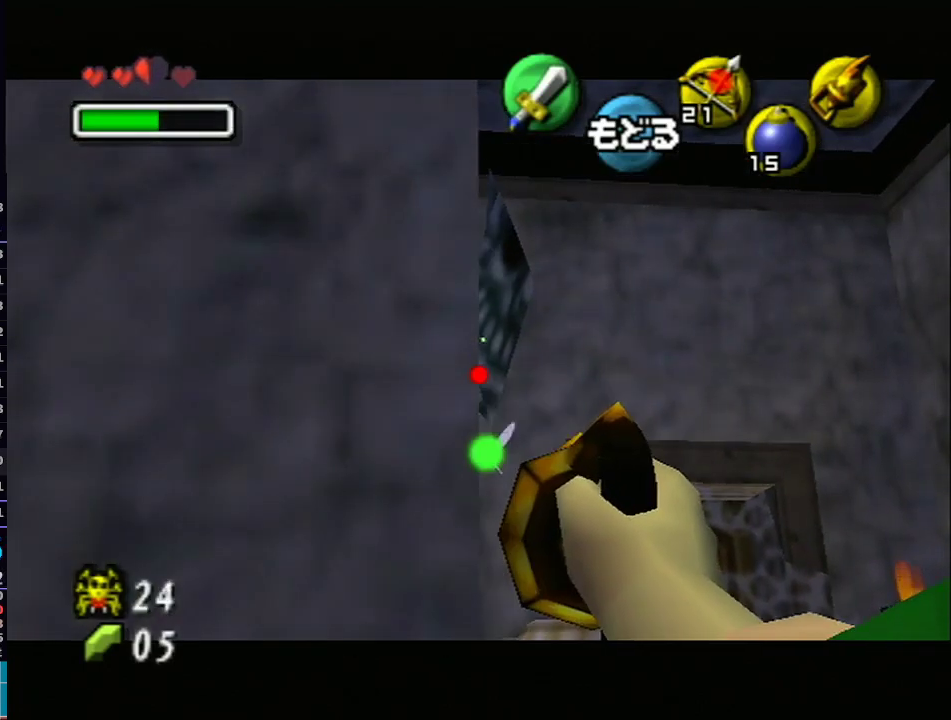
{"buttons": [], "left_stick": "center", "right_stick": "center"}
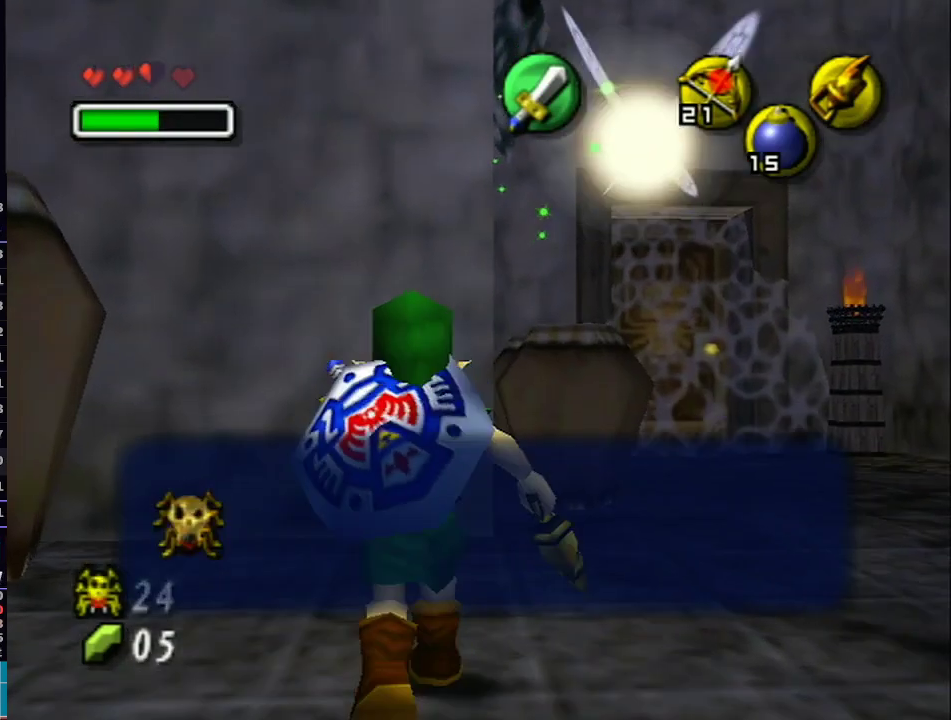
{"buttons": ["X"], "left_stick": "center", "right_stick": "center", "events": [[233, "left_stick", "right"], [333, "left_stick", "center"], [400, "X", "down"]]}
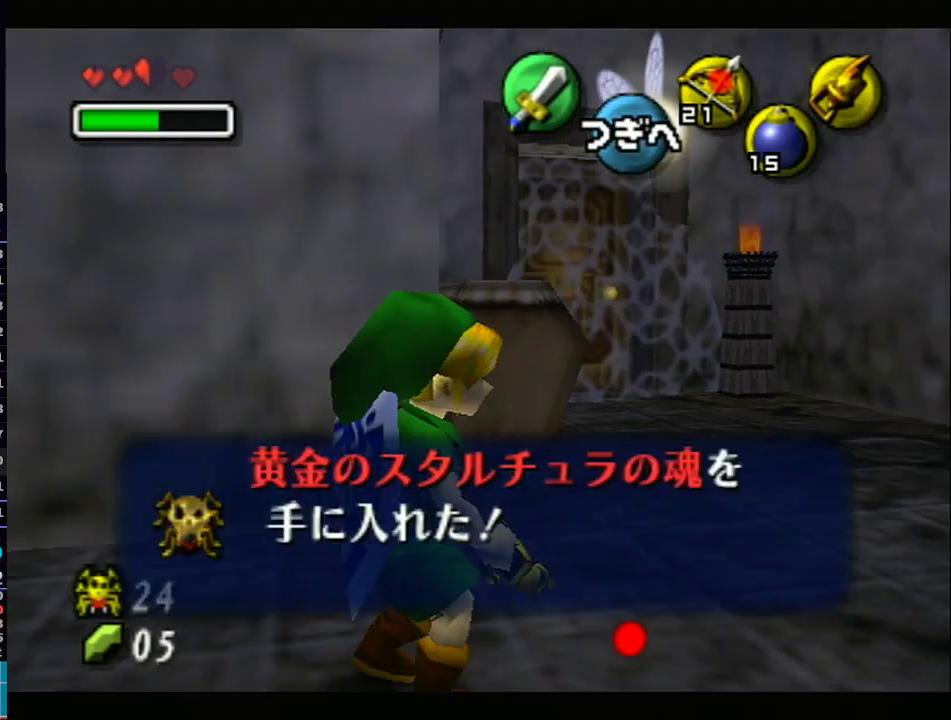
{"buttons": ["X"], "left_stick": "center", "right_stick": "center", "events": []}
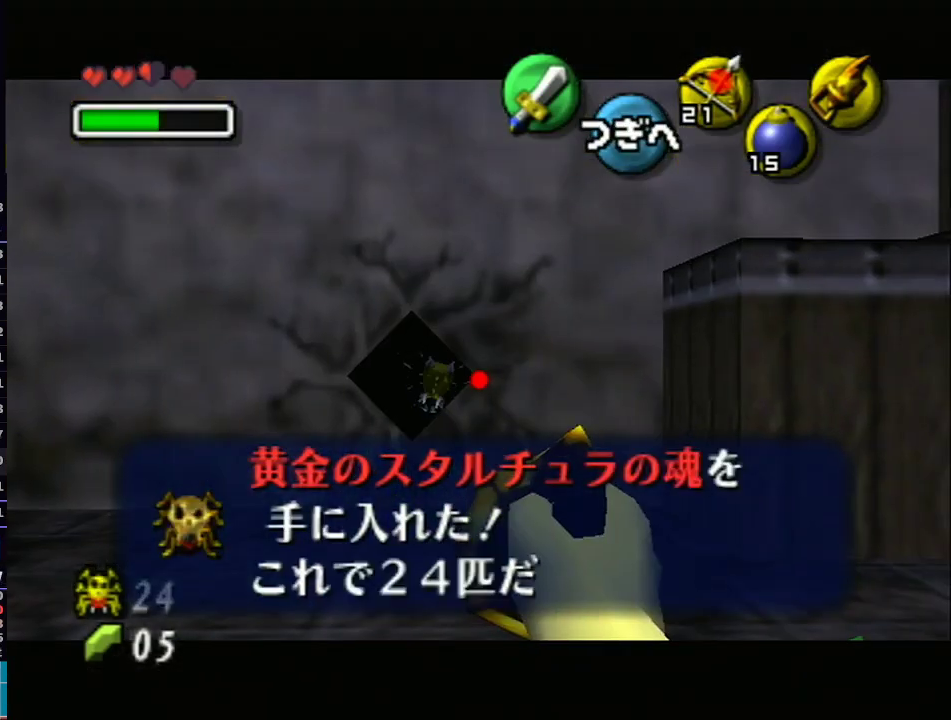
{"buttons": [], "left_stick": "center", "right_stick": "center", "events": [[183, "left_stick", "up-left"], [283, "left_stick", "center"], [317, "X", "up"]]}
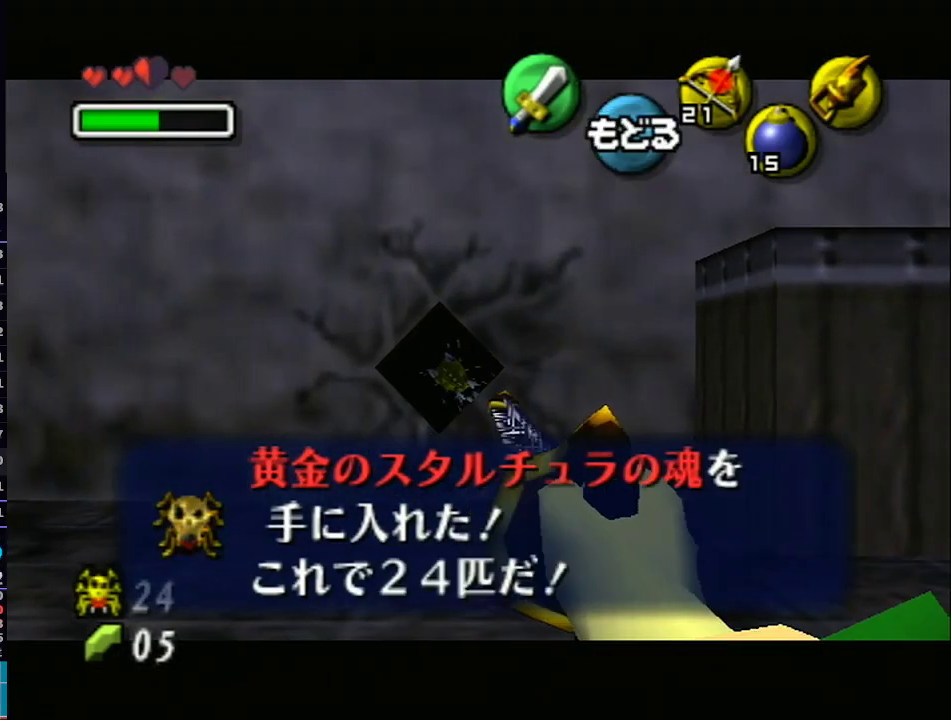
{"buttons": [], "left_stick": "center", "right_stick": "center", "events": [[50, "X", "down"], [183, "X", "up"], [183, "left_stick", "down-left"], [250, "X", "down"], [300, "X", "up"], [300, "left_stick", "center"]]}
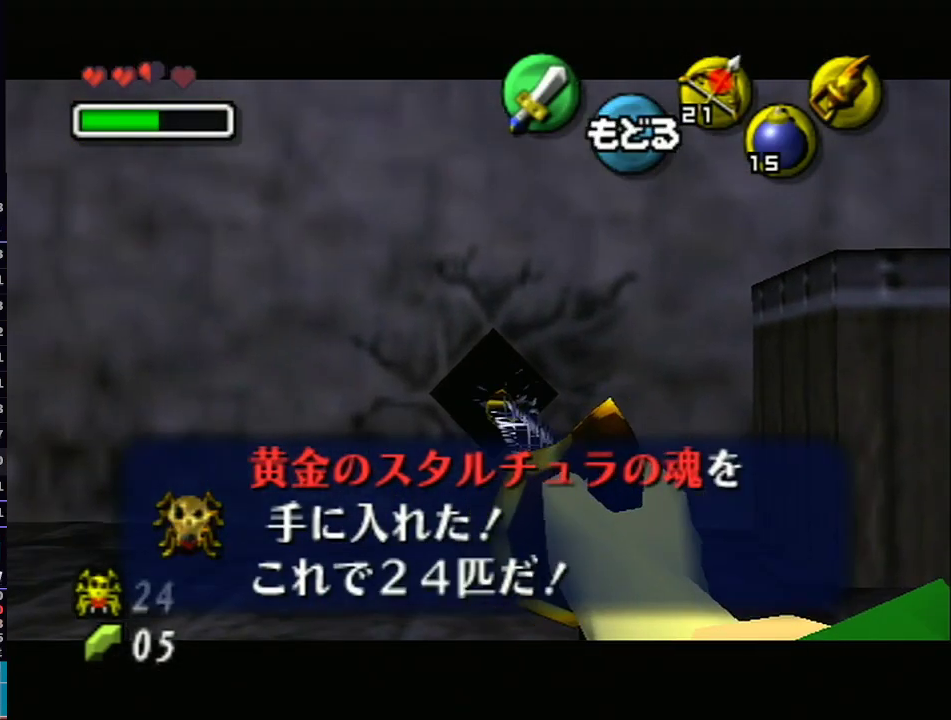
{"buttons": [], "left_stick": "center", "right_stick": "center", "events": [[100, "X", "down"], [183, "X", "up"], [183, "left_stick", "up-right"], [233, "X", "down"], [333, "X", "up"], [333, "left_stick", "center"]]}
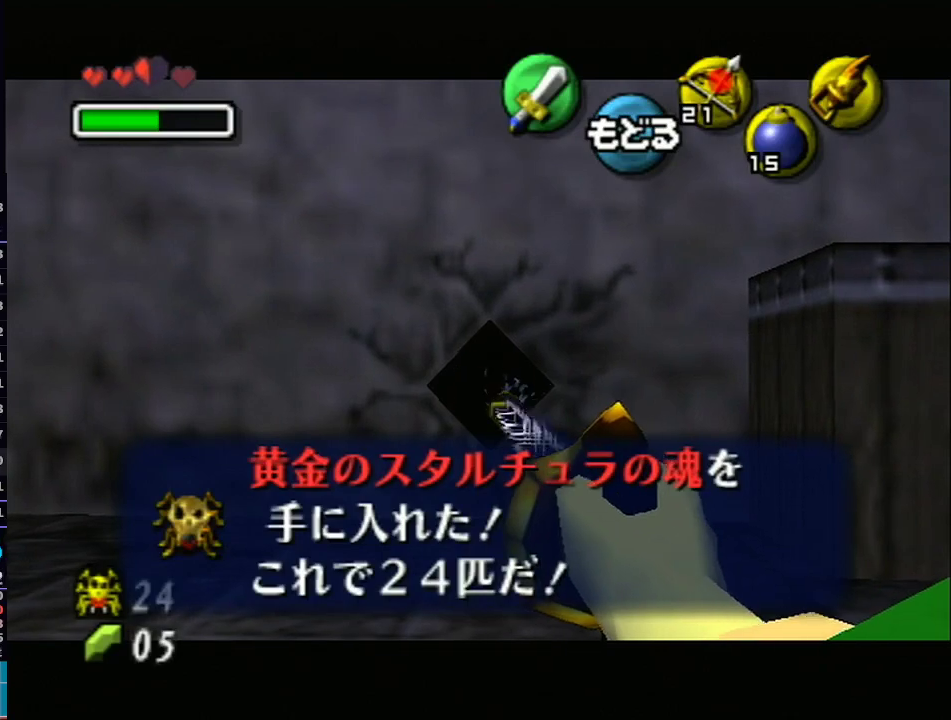
{"buttons": [], "left_stick": "up-right", "right_stick": "center", "events": [[217, "X", "down"], [267, "X", "up"], [367, "X", "down"], [400, "left_stick", "up-right"], [450, "X", "up"]]}
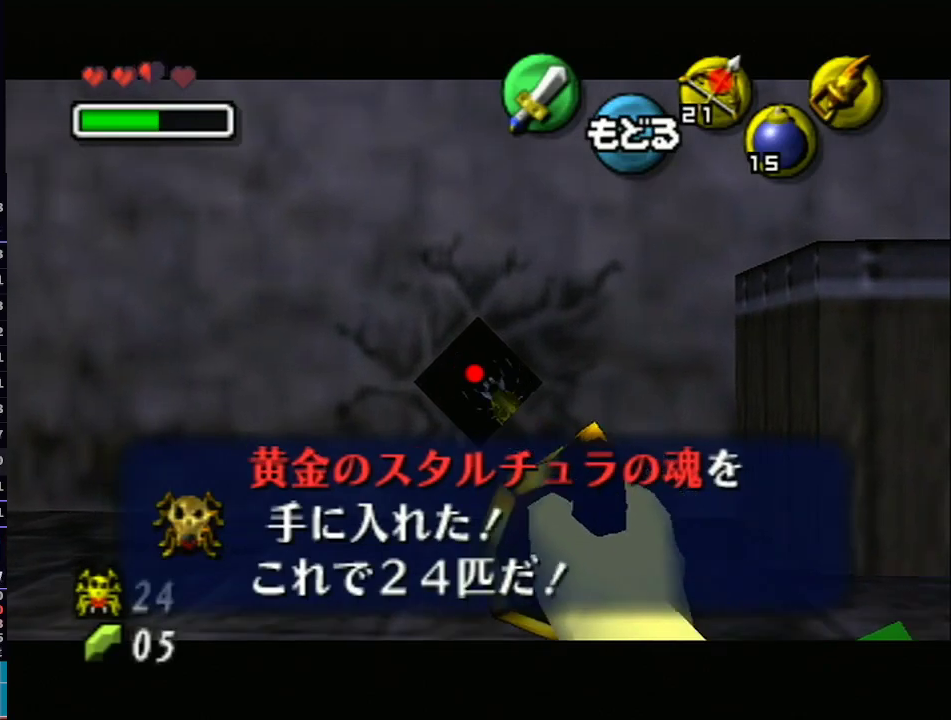
{"buttons": [], "left_stick": "center", "right_stick": "center", "events": [[17, "left_stick", "center"], [367, "X", "down"], [467, "X", "up"]]}
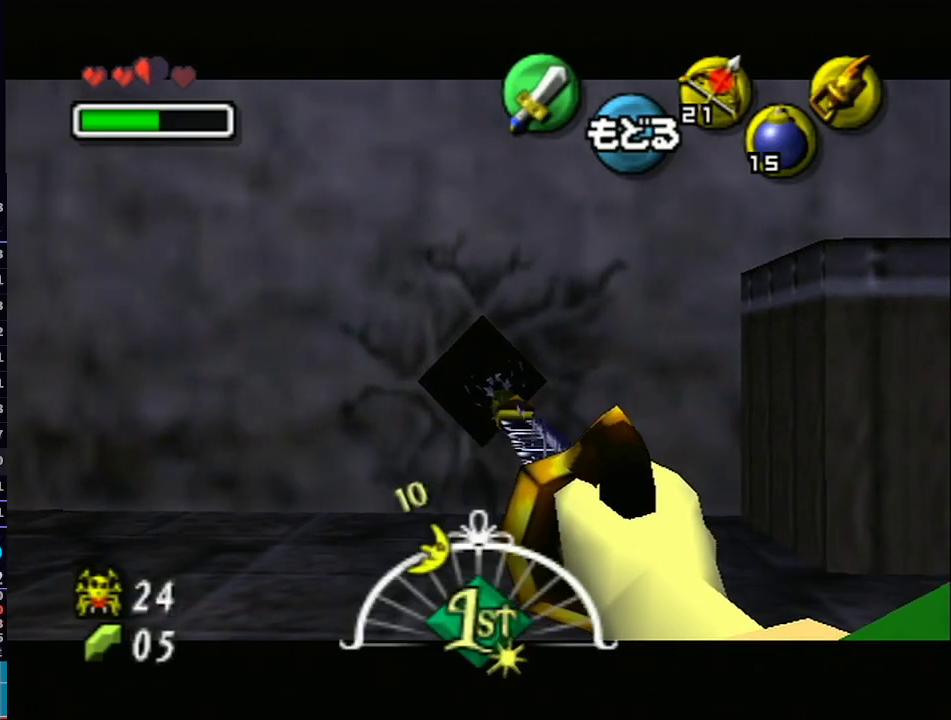
{"buttons": [], "left_stick": "center", "right_stick": "center", "events": [[33, "X", "down"], [33, "left_stick", "up-right"], [117, "X", "up"], [150, "left_stick", "center"]]}
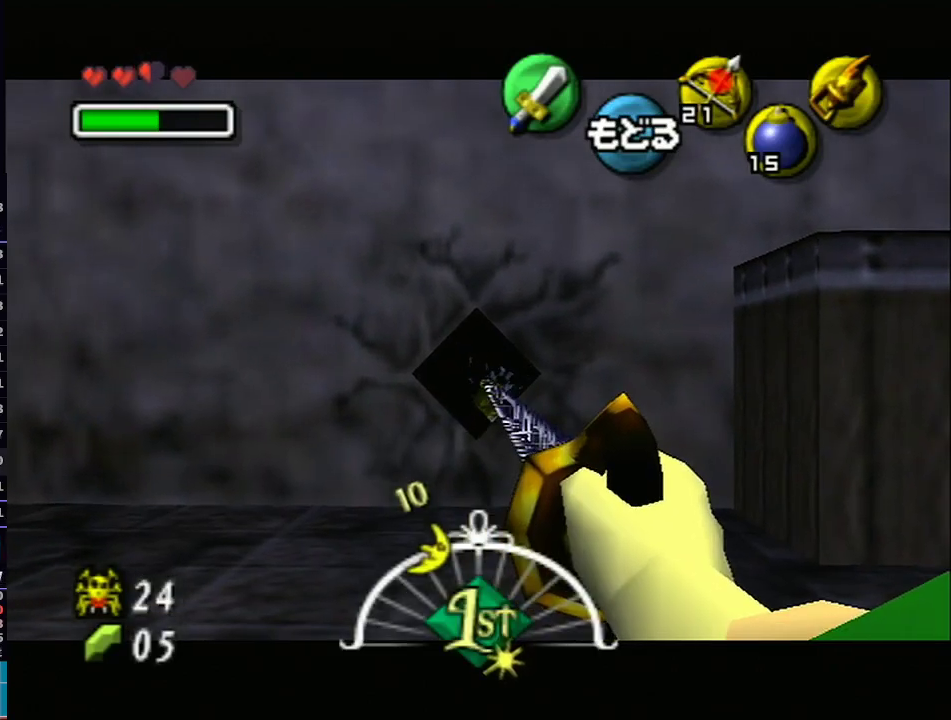
{"buttons": [], "left_stick": "center", "right_stick": "center", "events": []}
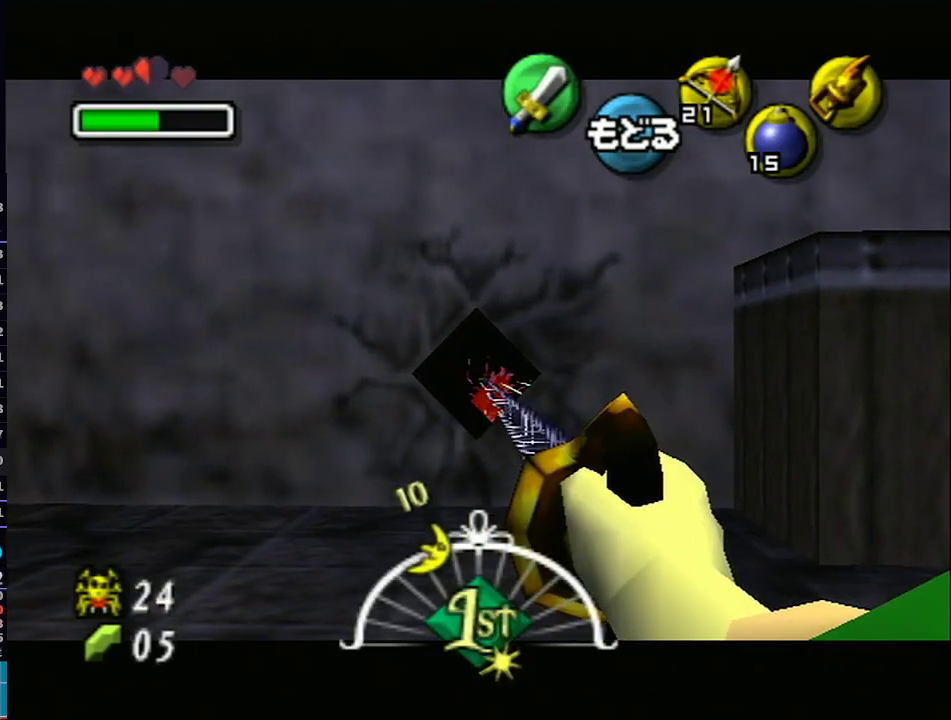
{"buttons": ["X"], "left_stick": "center", "right_stick": "center", "events": [[50, "R1", "down"], [50, "right_stick", "down"], [83, "R1", "up"], [117, "right_stick", "center"], [383, "X", "down"]]}
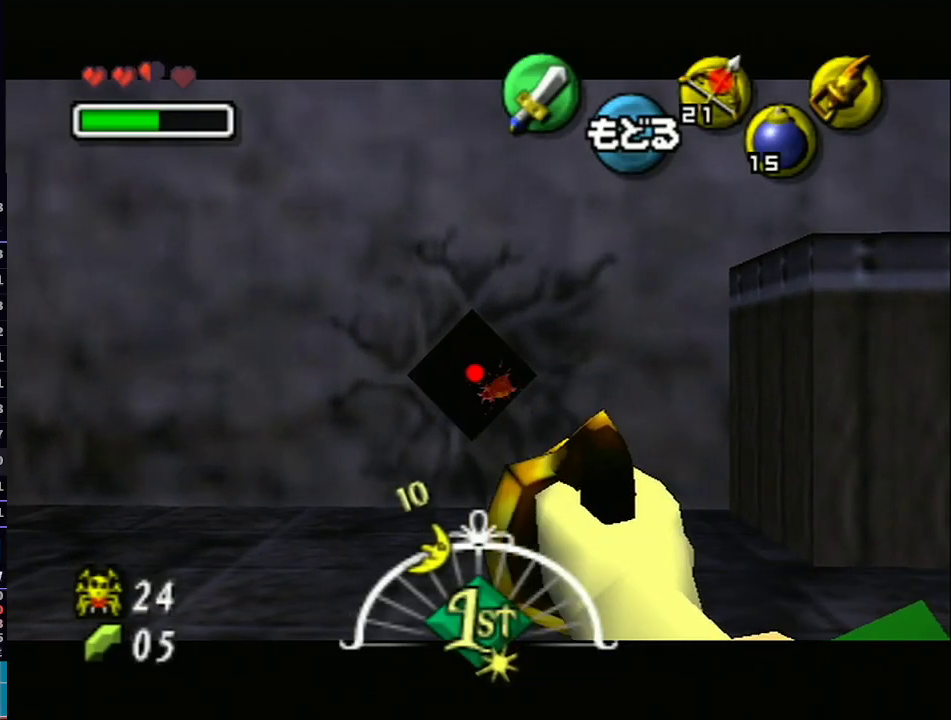
{"buttons": ["X"], "left_stick": "up-right", "right_stick": "center", "events": [[467, "left_stick", "up-right"]]}
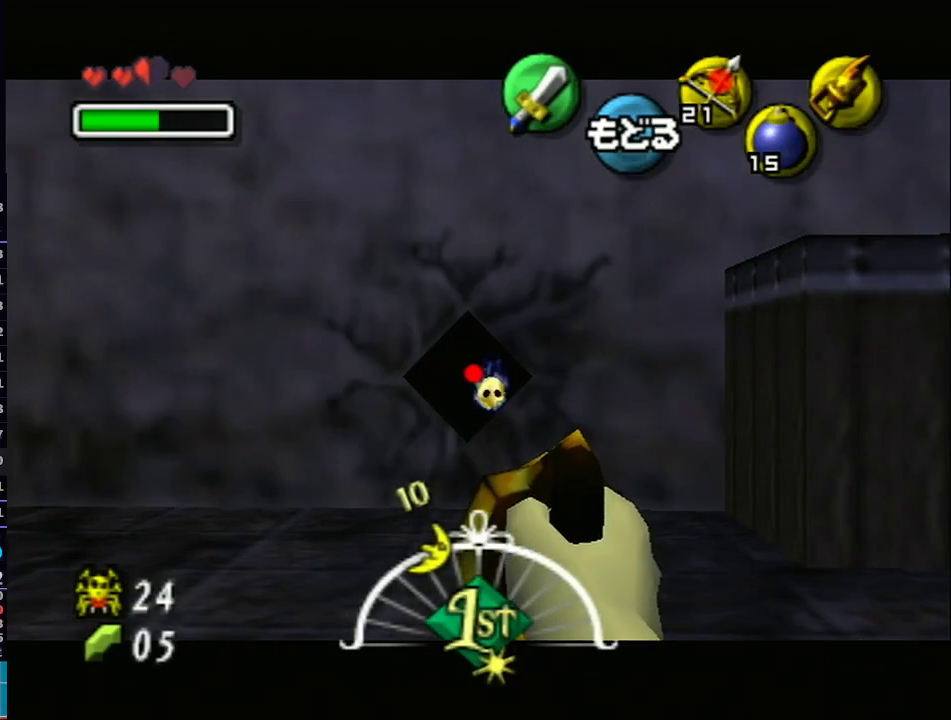
{"buttons": [], "left_stick": "center", "right_stick": "center", "events": [[17, "left_stick", "center"], [117, "X", "up"]]}
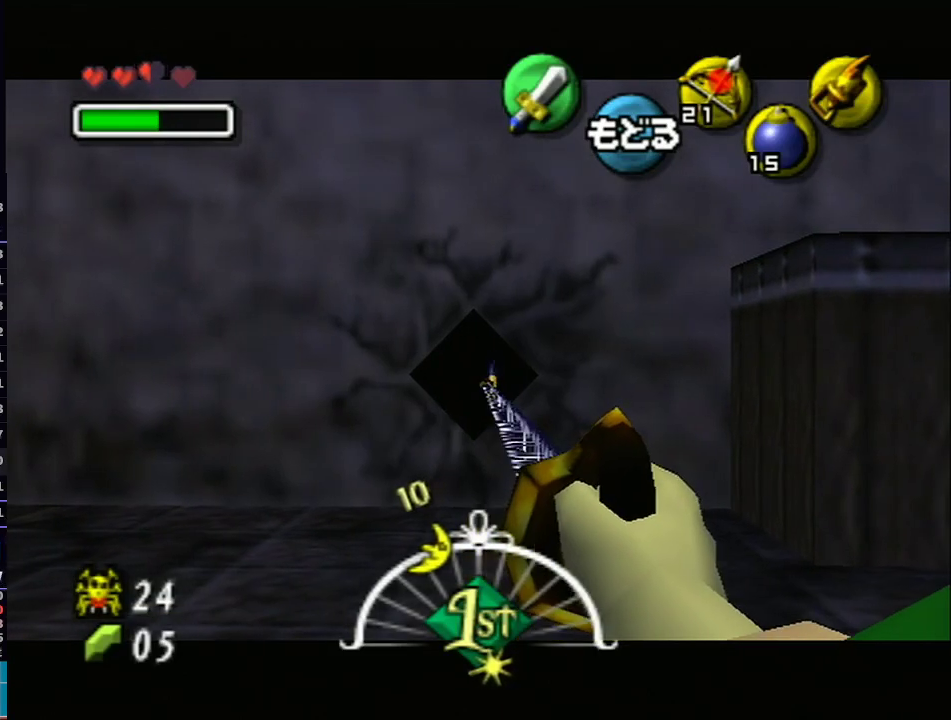
{"buttons": [], "left_stick": "center", "right_stick": "center", "events": []}
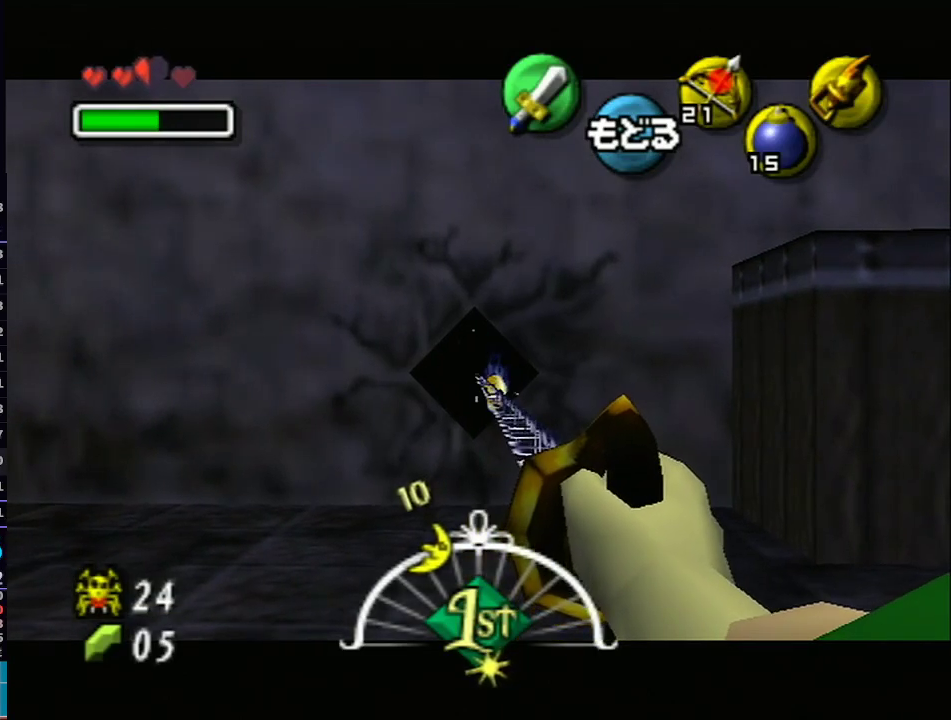
{"buttons": [], "left_stick": "center", "right_stick": "center", "events": []}